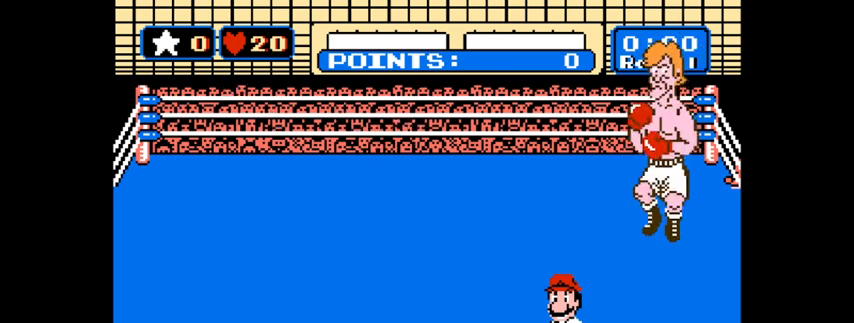
Gameplay with keyboard and mouse; each line is a JSON object with the keys and mouse buttons held at the frame after it. "events" lists presses ("down") and releases ("up") of "1", "2", "3", "4", "5", "a", "alt", "c", "caps_lock", "ctrl", "d", "e", "f", "g", "q", "r", "s", "shift", "space", "t", "tab", "v", "w", "x", "z", "mouse_left", "mouse_wheel" and "mouse_right" between this image and that frame as [ms after this image, input, new state], when the widget could be followed in between. "mouse_left", "mouse_wheel", "mouse_right" = the "left", "wheel", "right" buttons of the "mouse" list. No other keys are recorded. "wheel" means that the mouse wheel is clicked or scrolled. "mouse_move" is the direction in which the mouse moves at that frame (one of eight, or "still"), when it could be read.
{"keys": [], "mouse": [], "mouse_move": "still", "events": [[333, "a", "down"], [433, "a", "up"]]}
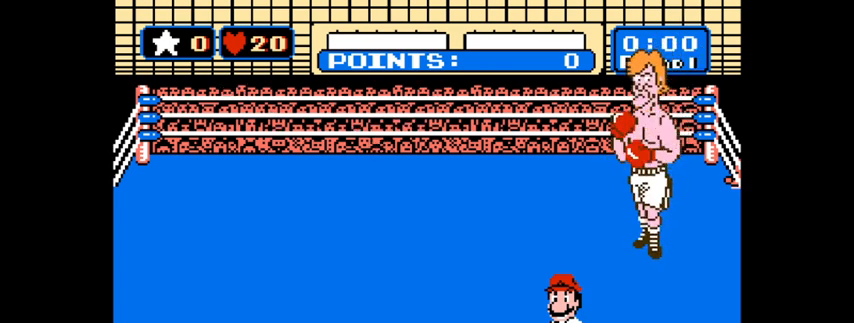
{"keys": [], "mouse": [], "mouse_move": "still", "events": [[100, "w", "down"], [200, "w", "up"], [333, "a", "down"], [467, "a", "up"]]}
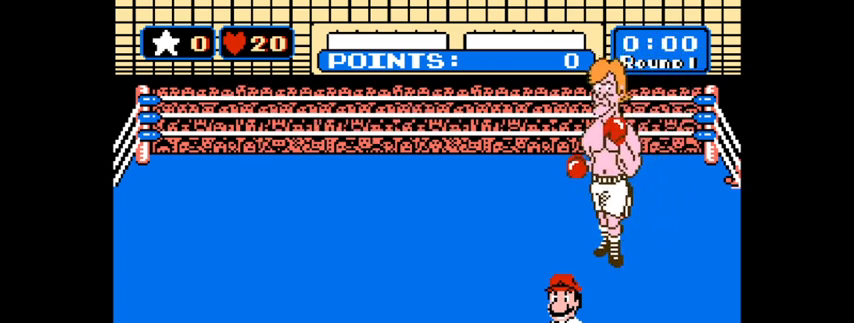
{"keys": [], "mouse": [], "mouse_move": "still", "events": [[133, "w", "down"], [200, "w", "up"], [400, "a", "down"], [500, "a", "up"]]}
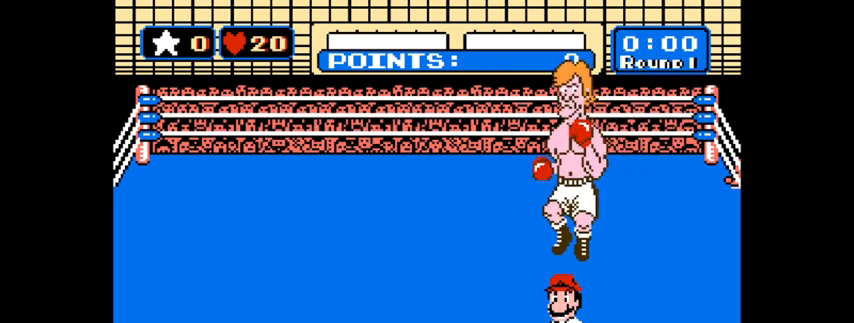
{"keys": ["a"], "mouse": [], "mouse_move": "still", "events": [[133, "a", "down"], [267, "a", "up"], [433, "a", "down"]]}
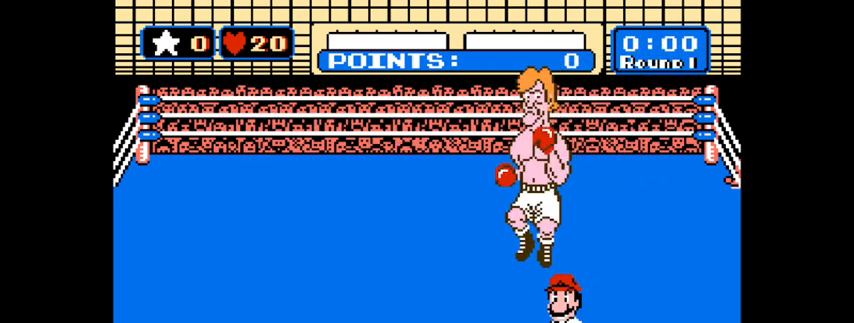
{"keys": ["a"], "mouse": [], "mouse_move": "still", "events": [[33, "a", "up"], [167, "a", "down"], [267, "a", "up"], [433, "a", "down"]]}
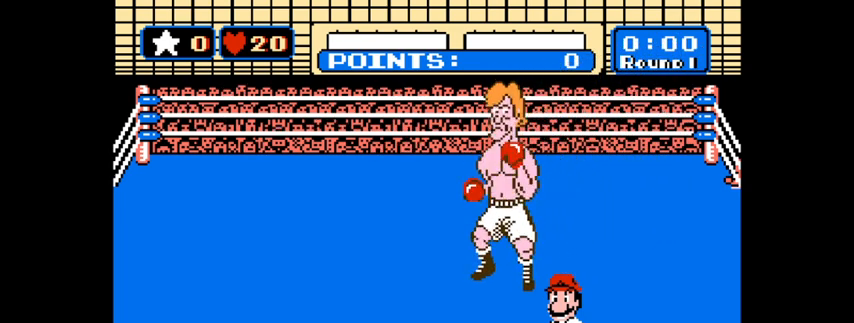
{"keys": [], "mouse": [], "mouse_move": "still", "events": [[33, "a", "up"], [167, "a", "down"], [333, "a", "up"]]}
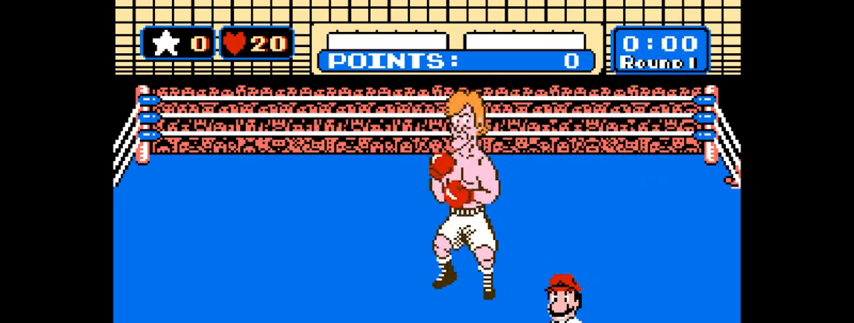
{"keys": [], "mouse": [], "mouse_move": "still", "events": []}
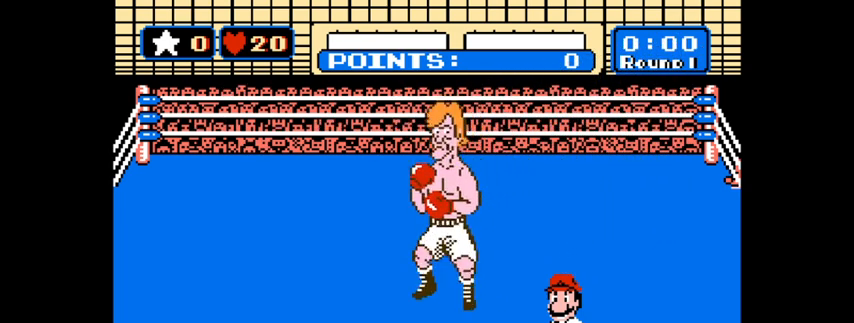
{"keys": [], "mouse": [], "mouse_move": "still", "events": []}
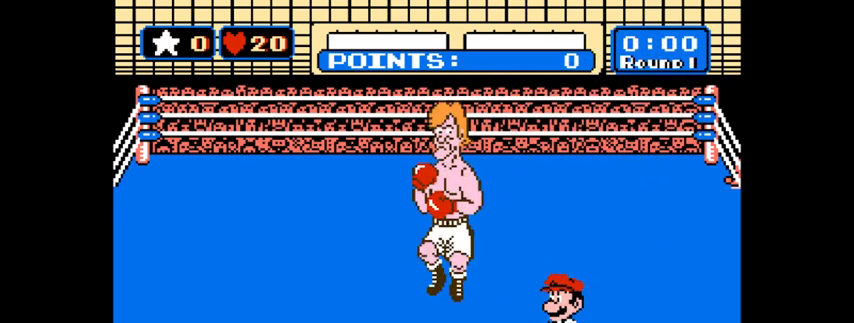
{"keys": [], "mouse": [], "mouse_move": "still", "events": []}
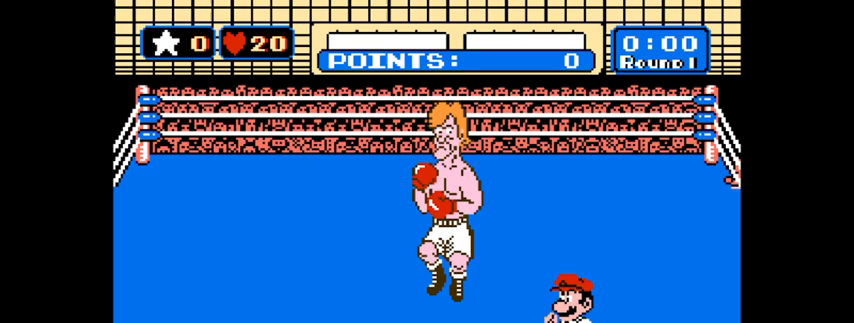
{"keys": [], "mouse": [], "mouse_move": "still", "events": []}
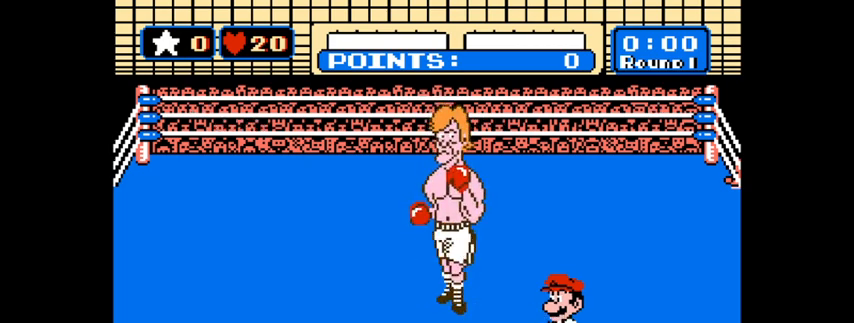
{"keys": [], "mouse": [], "mouse_move": "still", "events": []}
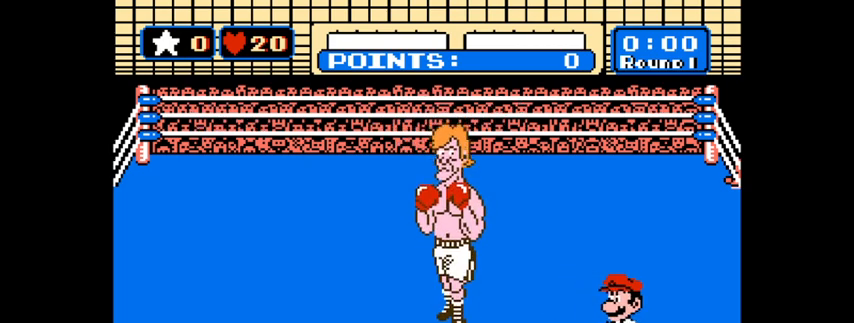
{"keys": [], "mouse": [], "mouse_move": "still", "events": []}
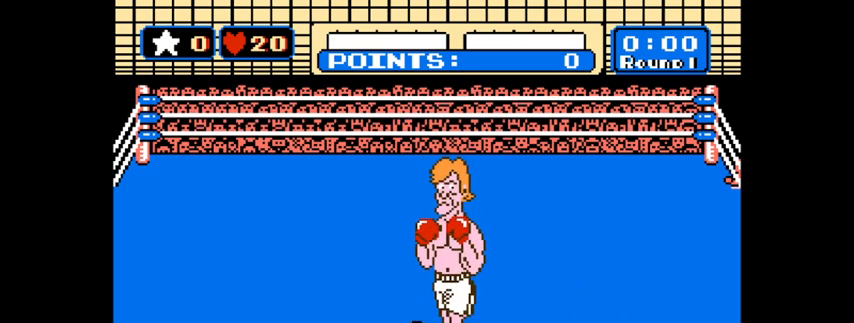
{"keys": ["x"], "mouse": [], "mouse_move": "still", "events": [[367, "x", "down"]]}
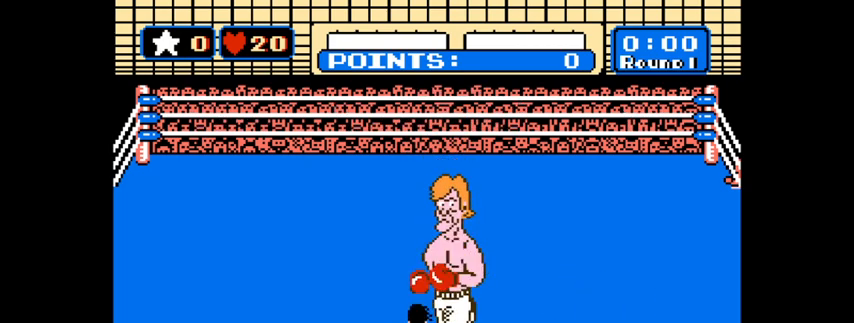
{"keys": ["x"], "mouse": [], "mouse_move": "still", "events": [[67, "x", "up"], [333, "x", "down"]]}
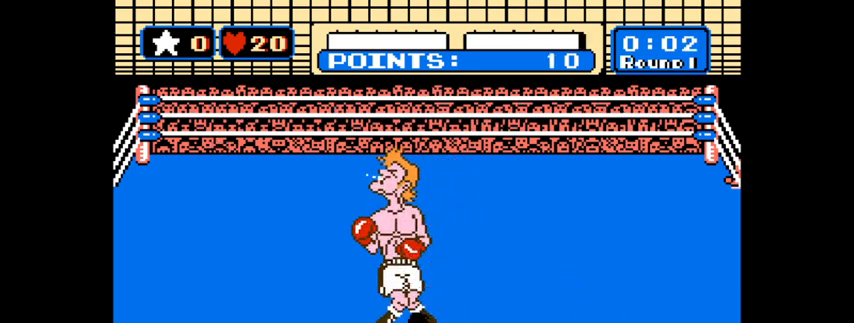
{"keys": [], "mouse": [], "mouse_move": "still", "events": [[33, "x", "up"], [167, "x", "down"], [300, "x", "up"]]}
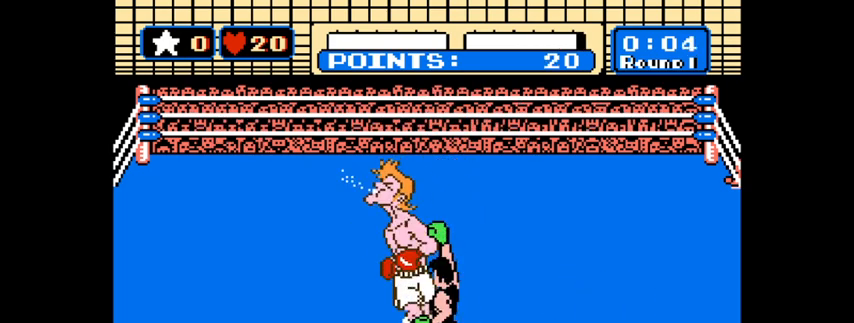
{"keys": ["x"], "mouse": [], "mouse_move": "still", "events": [[367, "x", "down"]]}
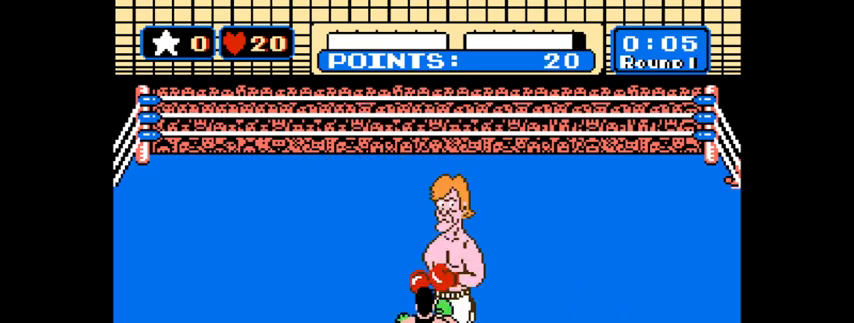
{"keys": [], "mouse": [], "mouse_move": "still", "events": [[67, "x", "up"]]}
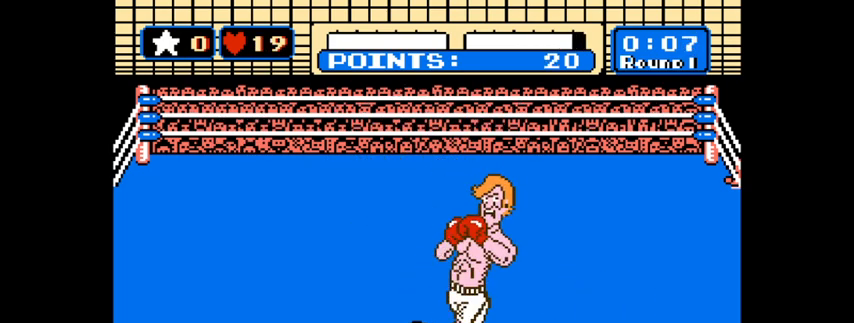
{"keys": [], "mouse": [], "mouse_move": "still", "events": [[267, "x", "down"], [400, "x", "up"]]}
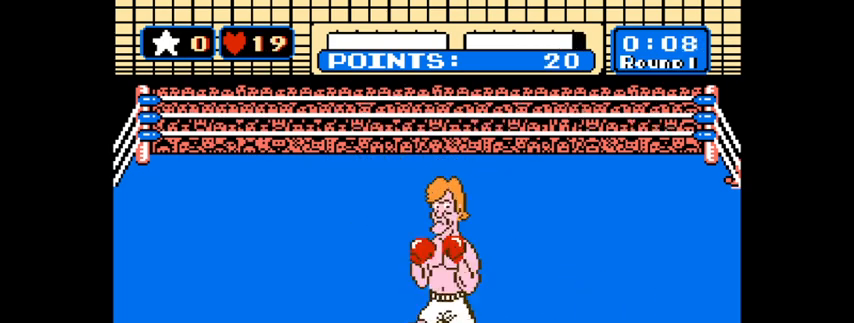
{"keys": [], "mouse": [], "mouse_move": "still", "events": [[233, "x", "down"], [333, "x", "up"]]}
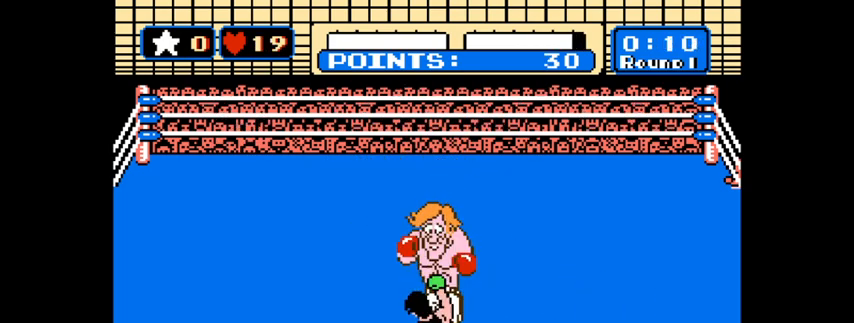
{"keys": [], "mouse": [], "mouse_move": "still", "events": [[67, "x", "down"], [200, "x", "up"], [333, "x", "down"], [433, "x", "up"]]}
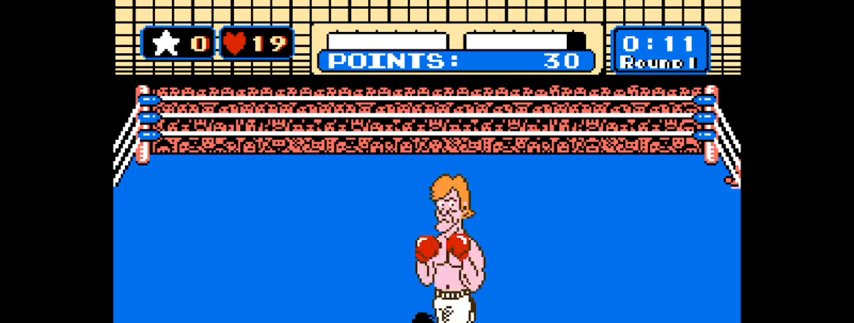
{"keys": ["x"], "mouse": [], "mouse_move": "still", "events": [[33, "x", "down"], [167, "x", "up"], [400, "x", "down"]]}
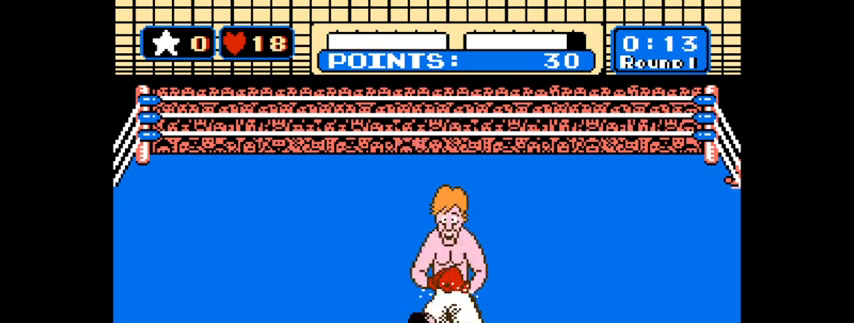
{"keys": [], "mouse": [], "mouse_move": "still", "events": [[33, "x", "up"]]}